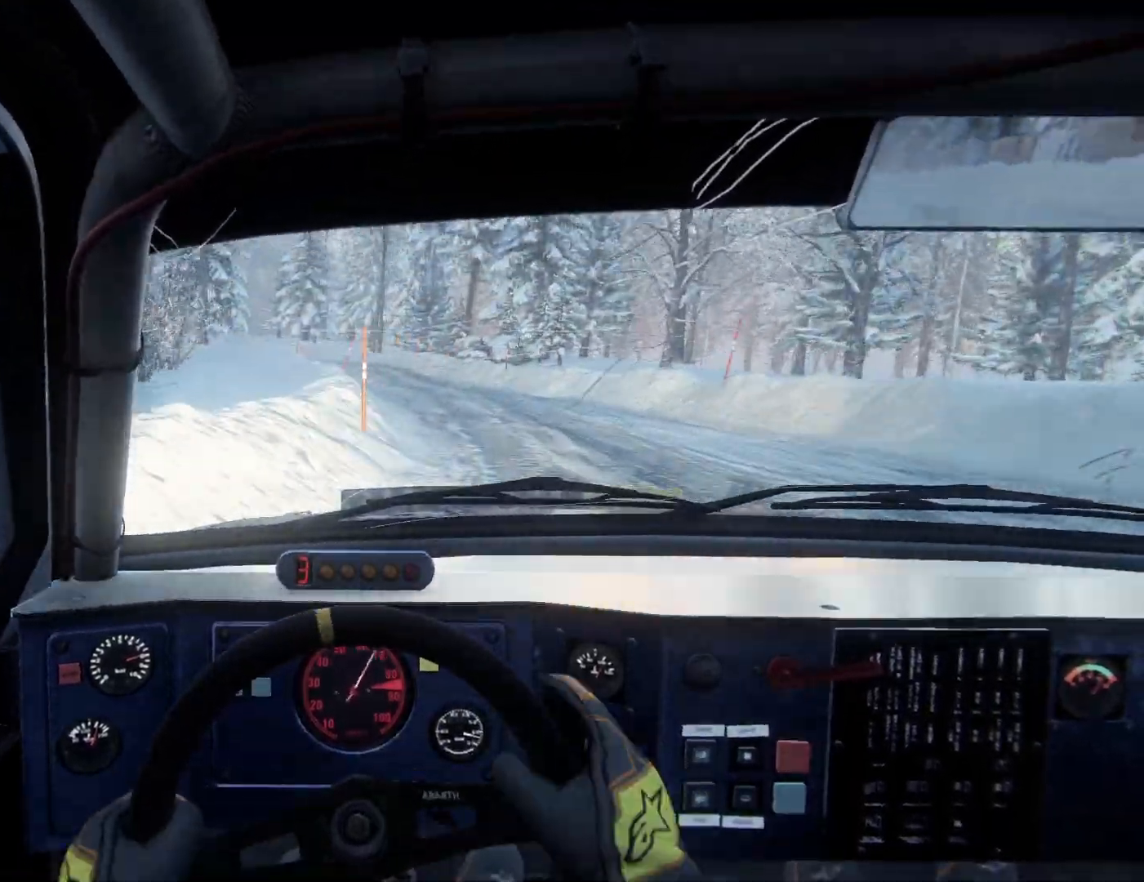
Gameplay with a controller (Xbox layout); each line is a JSON object with the inputs held at the frame after it. "events" lists button and stick changes between this image and that frame as [ms after this image, input, new state], when the widget could be followed in between.
{"buttons": [], "left_stick": "center", "right_stick": "center", "events": [[133, "L2", "up"], [267, "left_stick", "left"], [400, "left_stick", "center"]]}
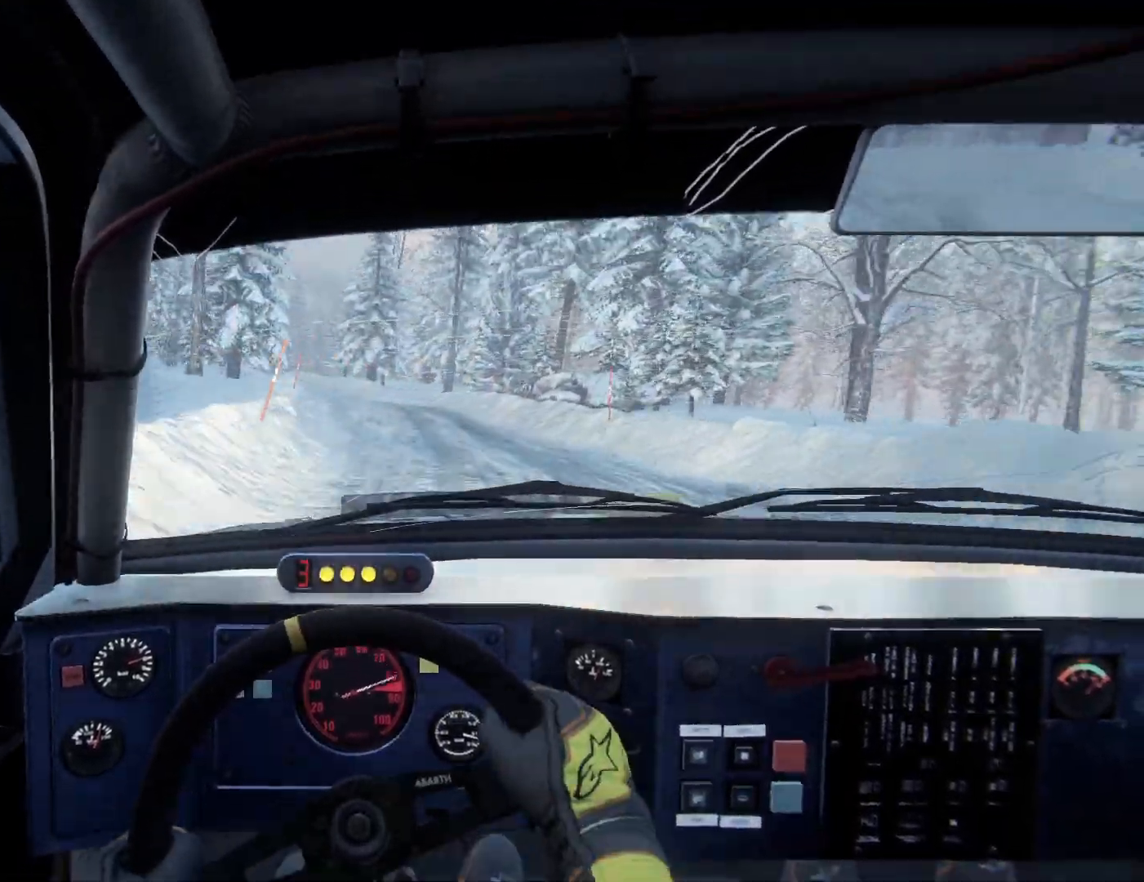
{"buttons": [], "left_stick": "center", "right_stick": "center", "events": [[67, "left_stick", "left"], [133, "R1", "down"], [133, "left_stick", "down-left"], [200, "R1", "up"], [267, "left_stick", "center"], [367, "left_stick", "left"], [500, "left_stick", "center"]]}
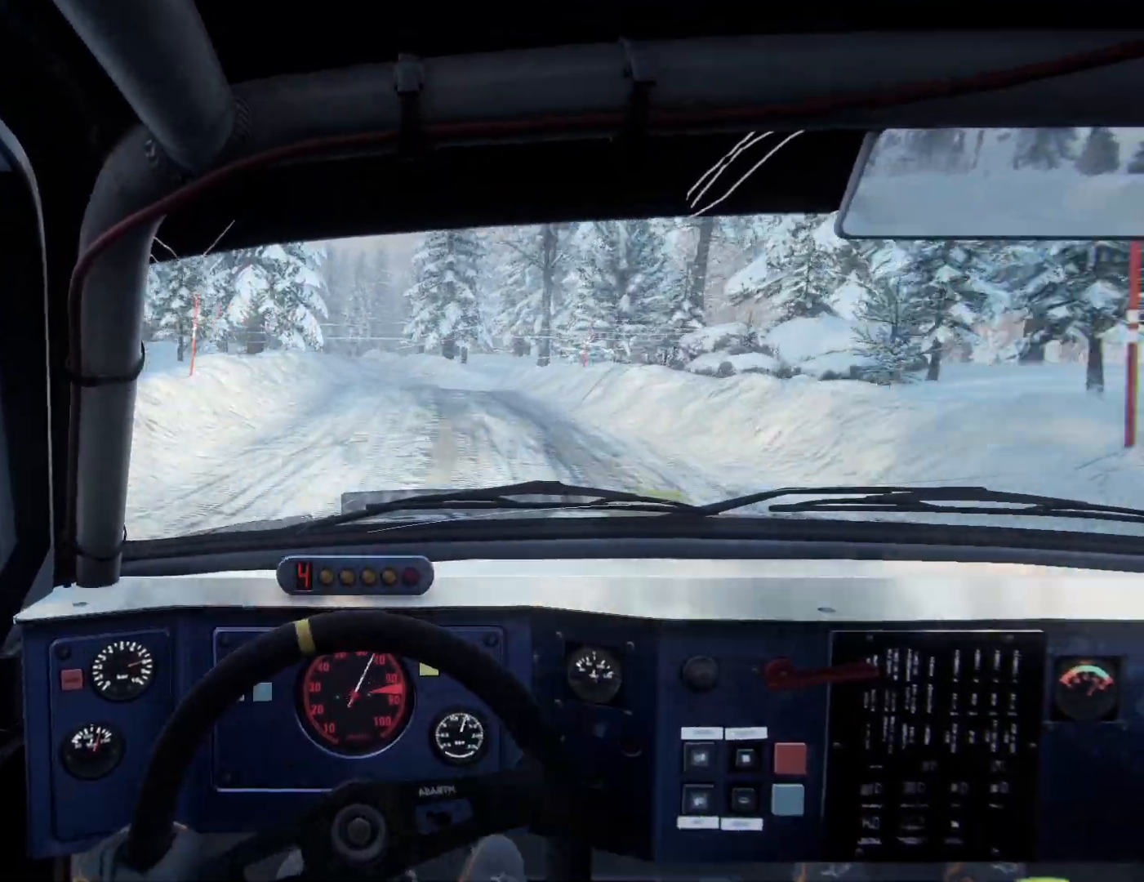
{"buttons": [], "left_stick": "down-left", "right_stick": "center", "events": [[167, "left_stick", "down-left"], [333, "left_stick", "center"], [467, "left_stick", "down-left"]]}
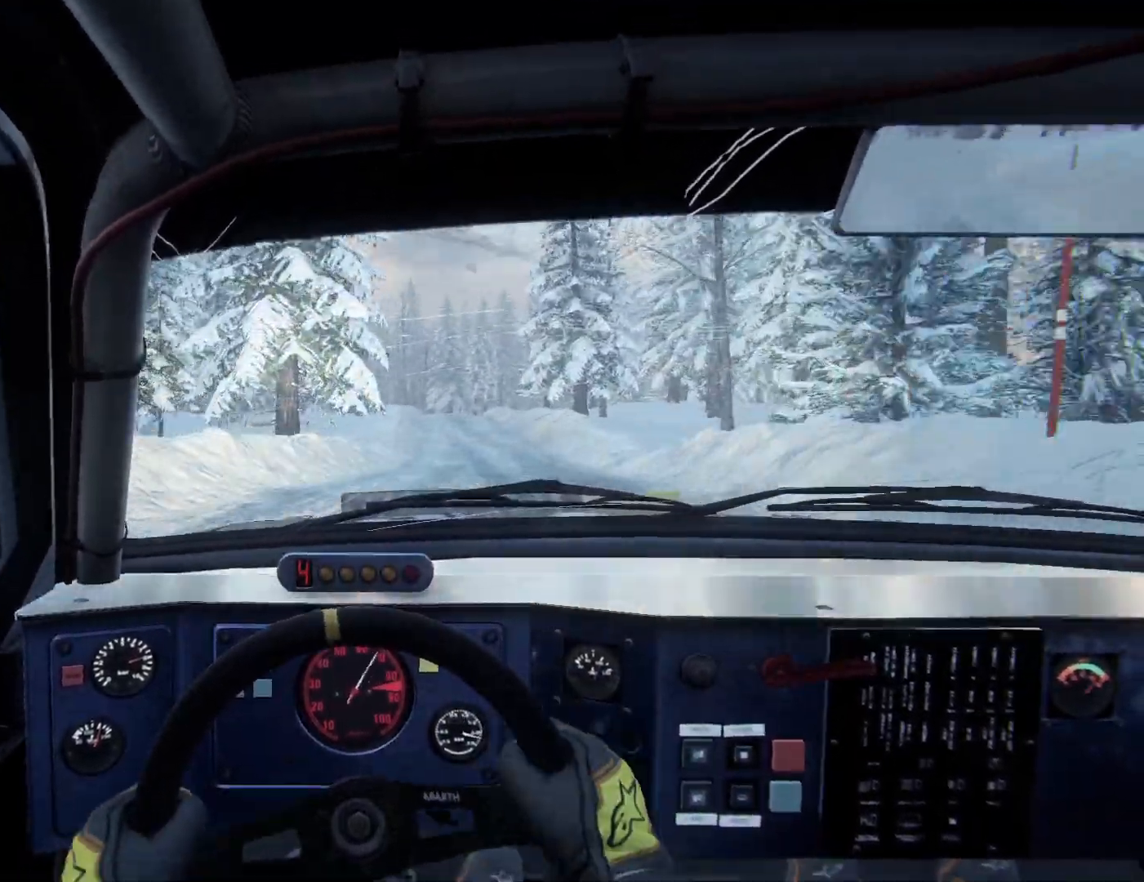
{"buttons": [], "left_stick": "right", "right_stick": "center", "events": [[133, "left_stick", "center"], [467, "left_stick", "right"]]}
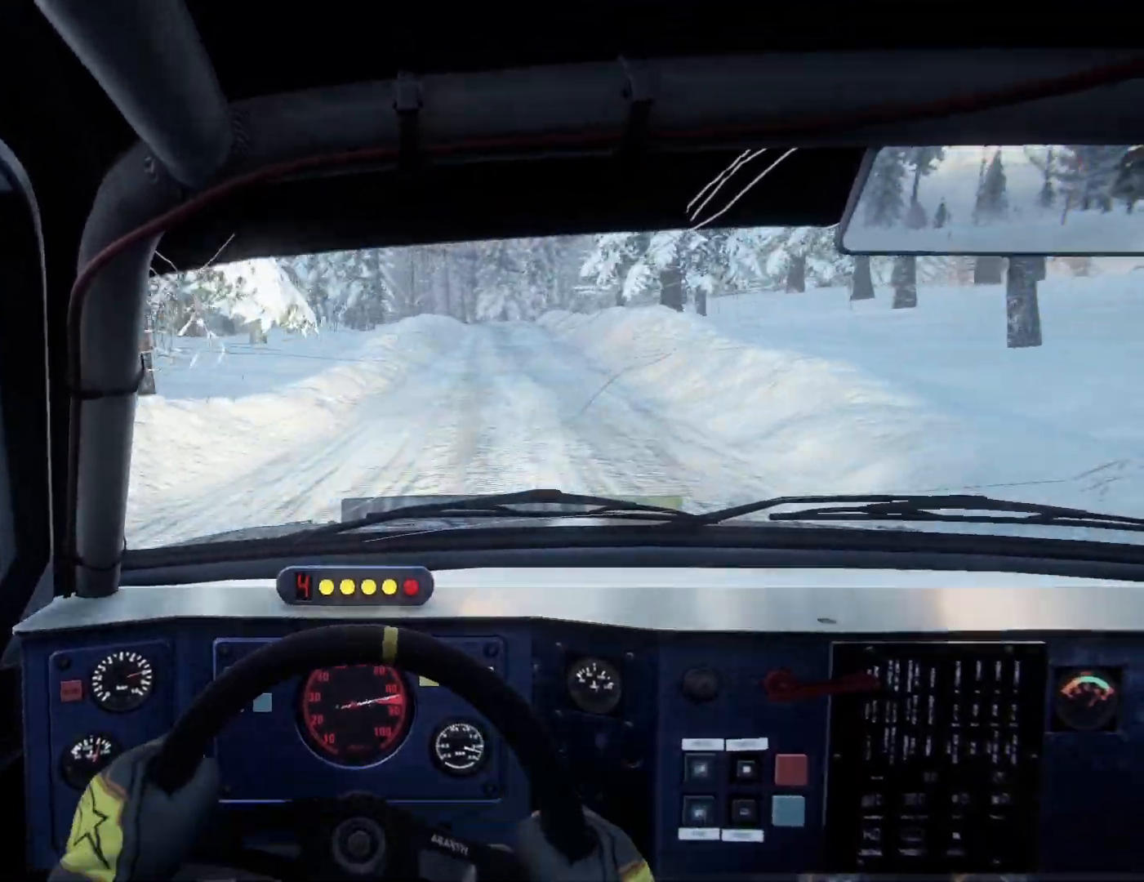
{"buttons": [], "left_stick": "down-left", "right_stick": "center", "events": [[200, "left_stick", "center"], [367, "left_stick", "down-left"]]}
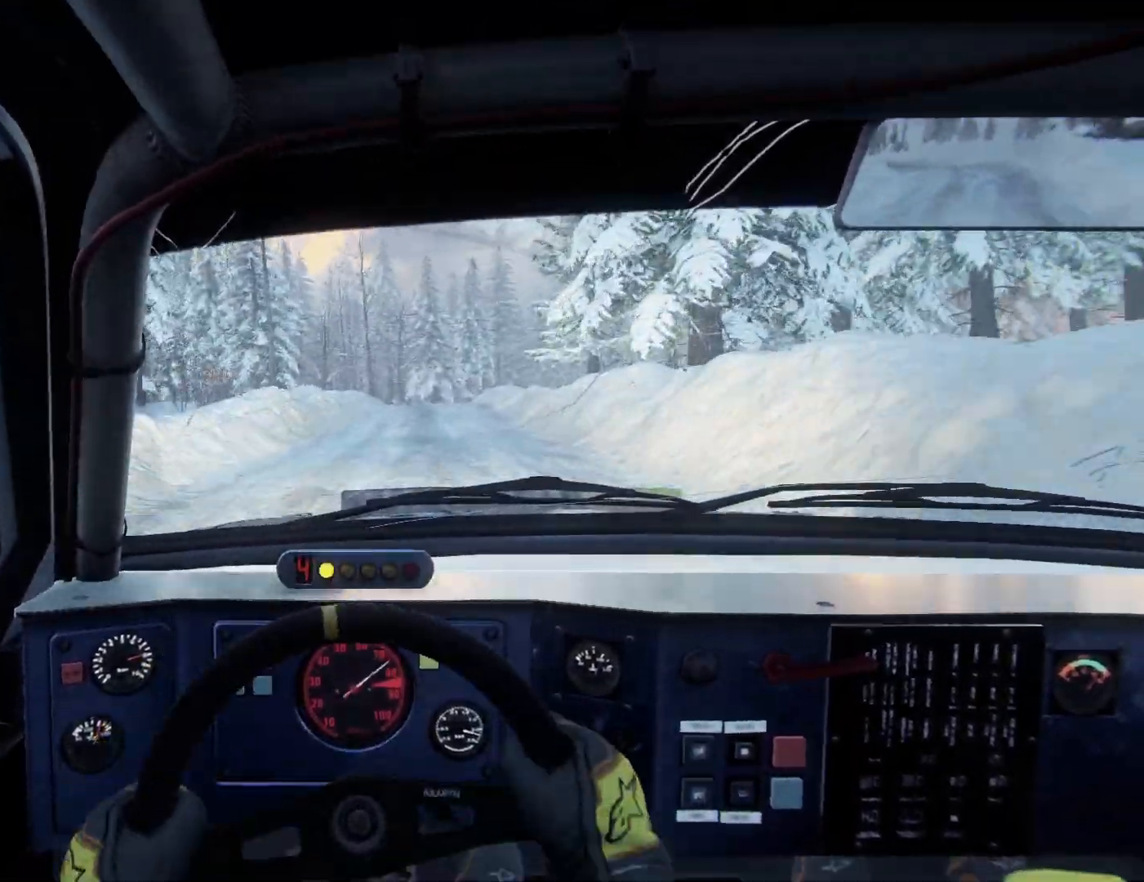
{"buttons": ["L2"], "left_stick": "right", "right_stick": "center", "events": [[67, "left_stick", "center"], [133, "L2", "down"], [300, "left_stick", "right"]]}
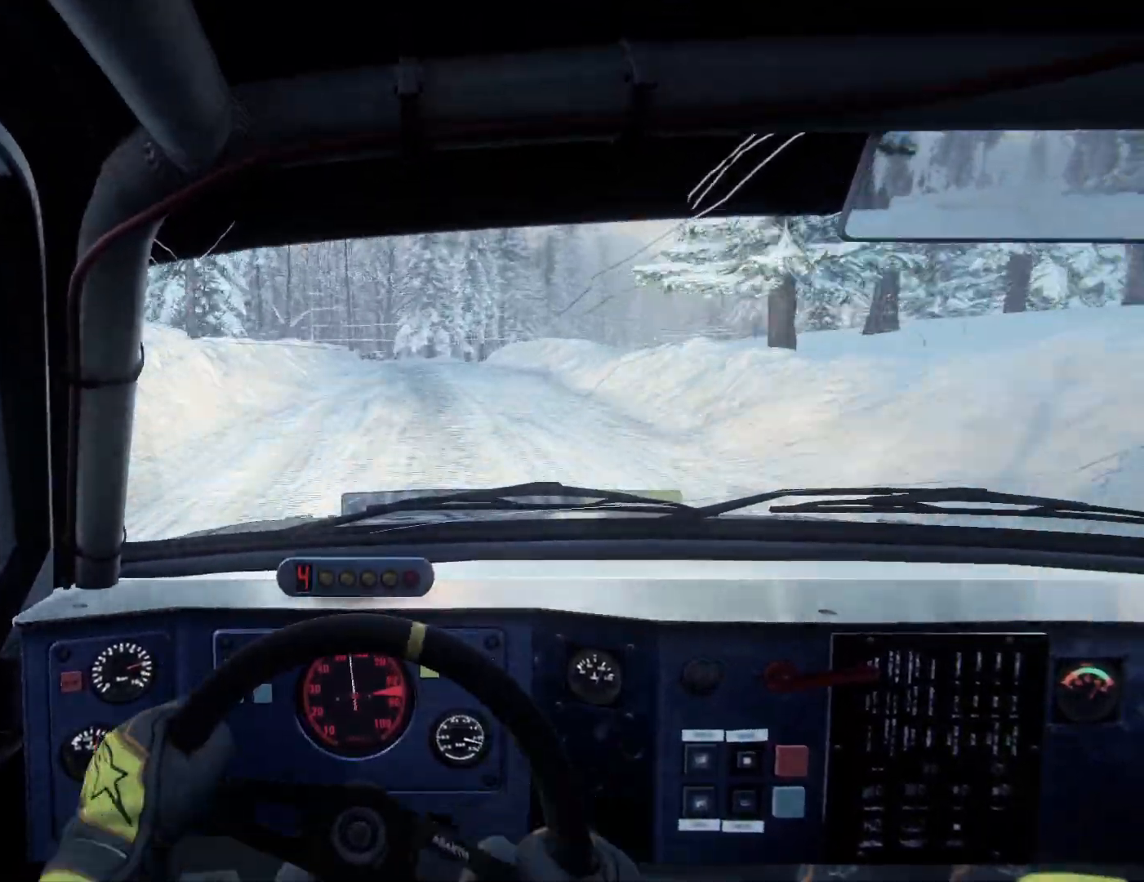
{"buttons": [], "left_stick": "center", "right_stick": "center", "events": [[67, "L2", "up"], [100, "left_stick", "center"], [167, "L2", "down"], [433, "L2", "up"]]}
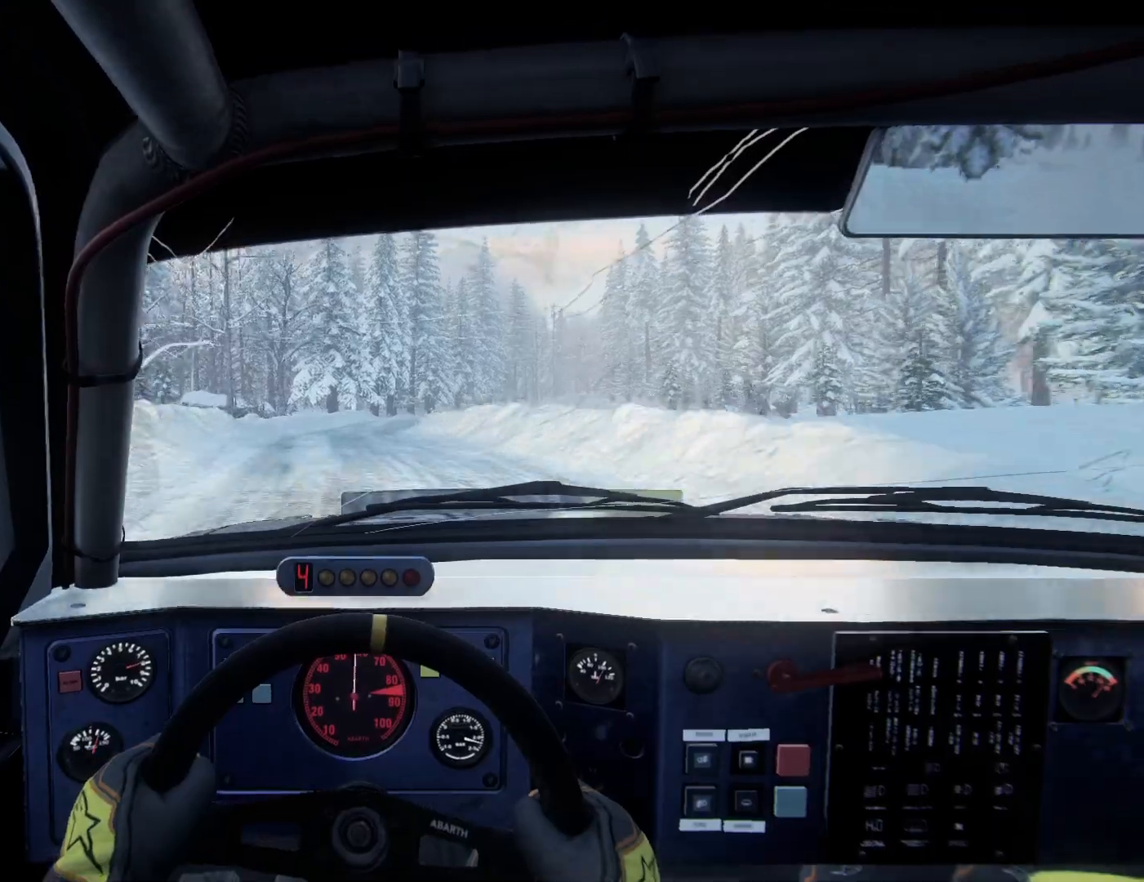
{"buttons": [], "left_stick": "right", "right_stick": "center", "events": [[67, "left_stick", "down-left"], [200, "left_stick", "center"], [433, "left_stick", "right"]]}
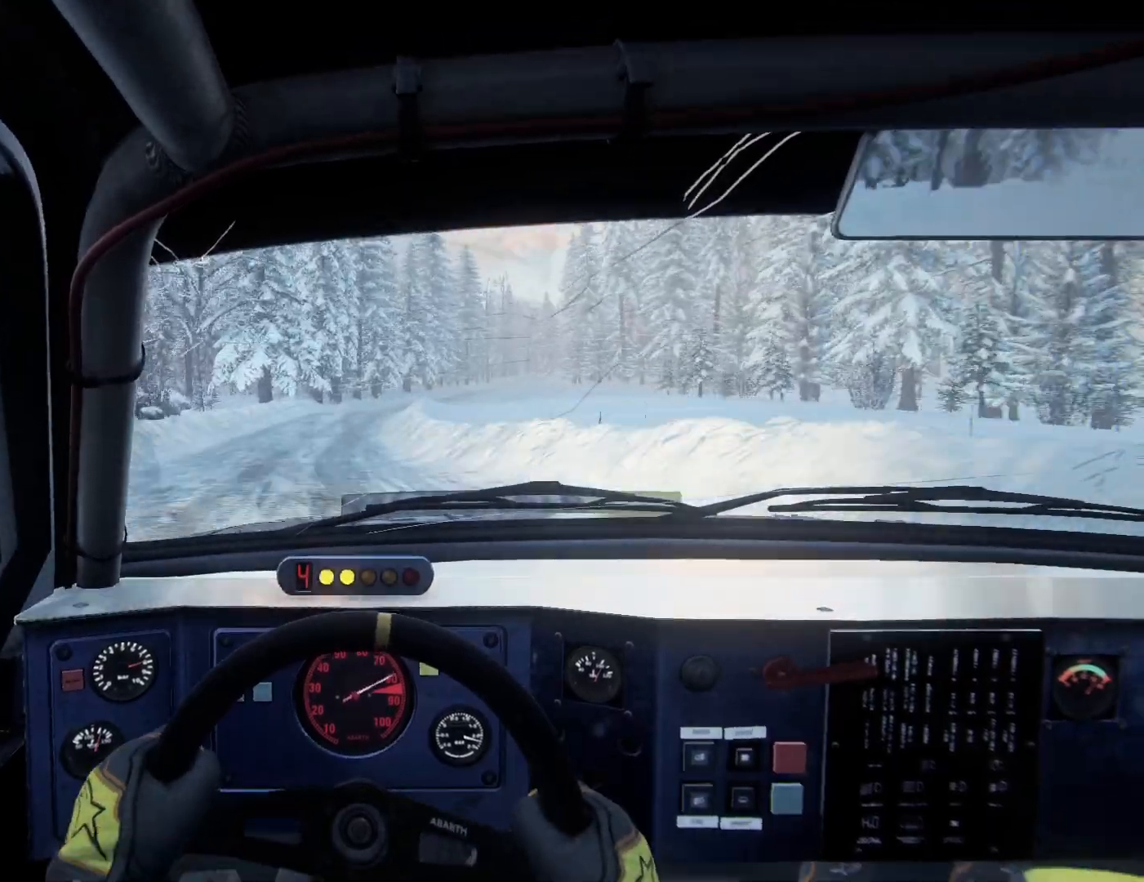
{"buttons": [], "left_stick": "center", "right_stick": "center", "events": [[200, "L2", "down"], [467, "L2", "up"], [467, "left_stick", "center"]]}
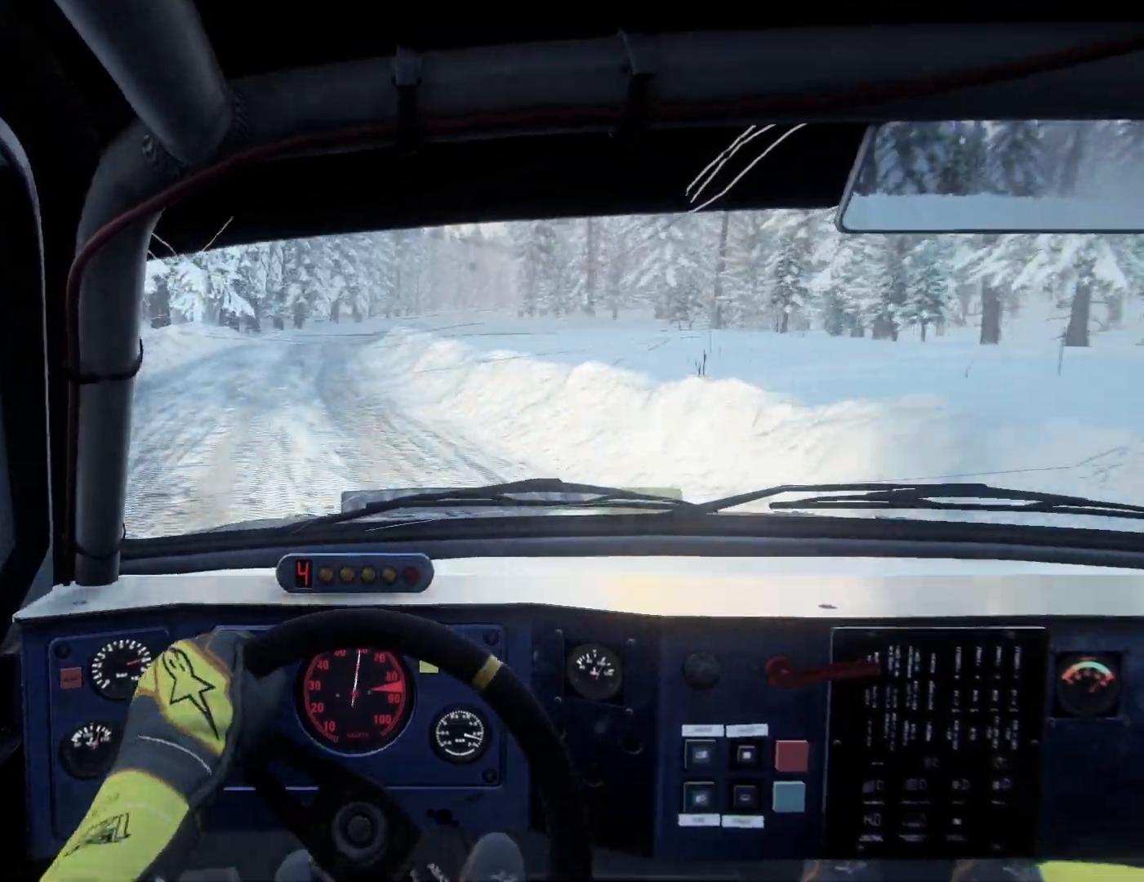
{"buttons": [], "left_stick": "center", "right_stick": "center", "events": [[100, "left_stick", "down-left"], [400, "left_stick", "center"]]}
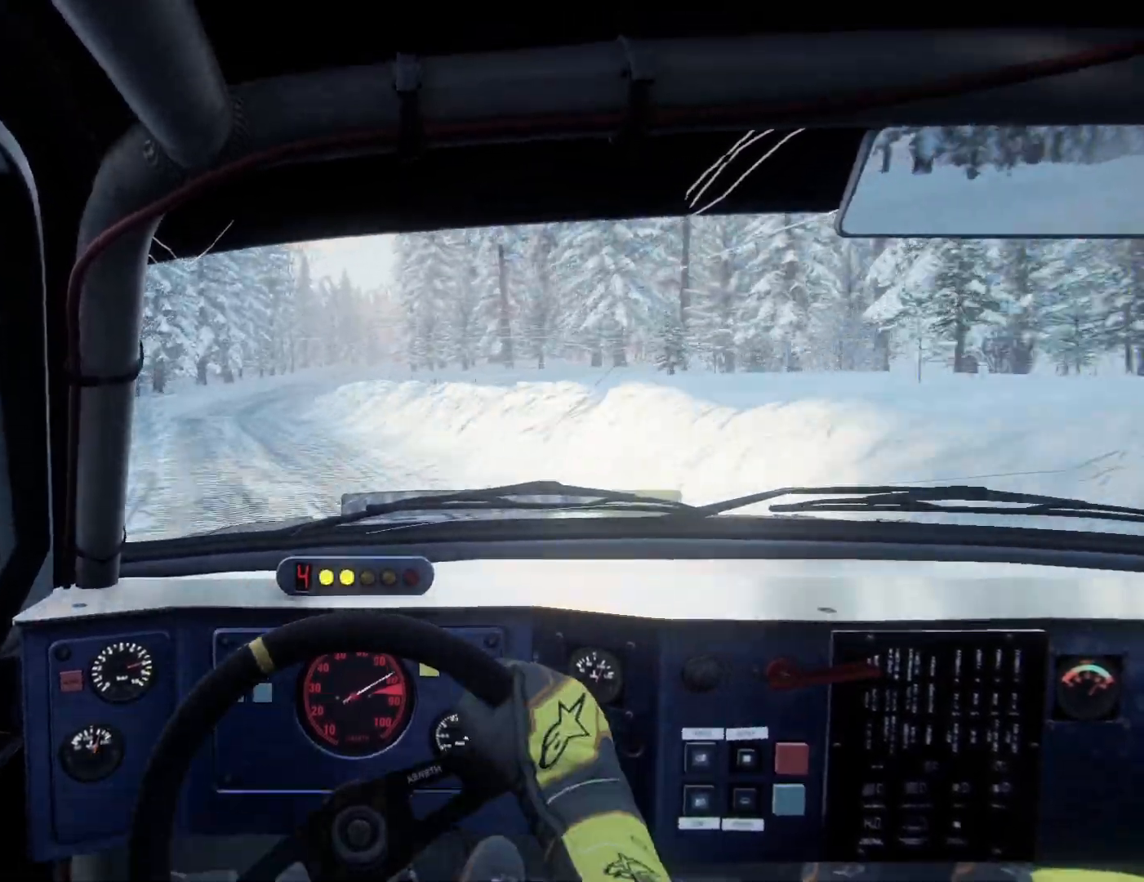
{"buttons": [], "left_stick": "center", "right_stick": "center", "events": [[100, "left_stick", "right"], [367, "left_stick", "center"]]}
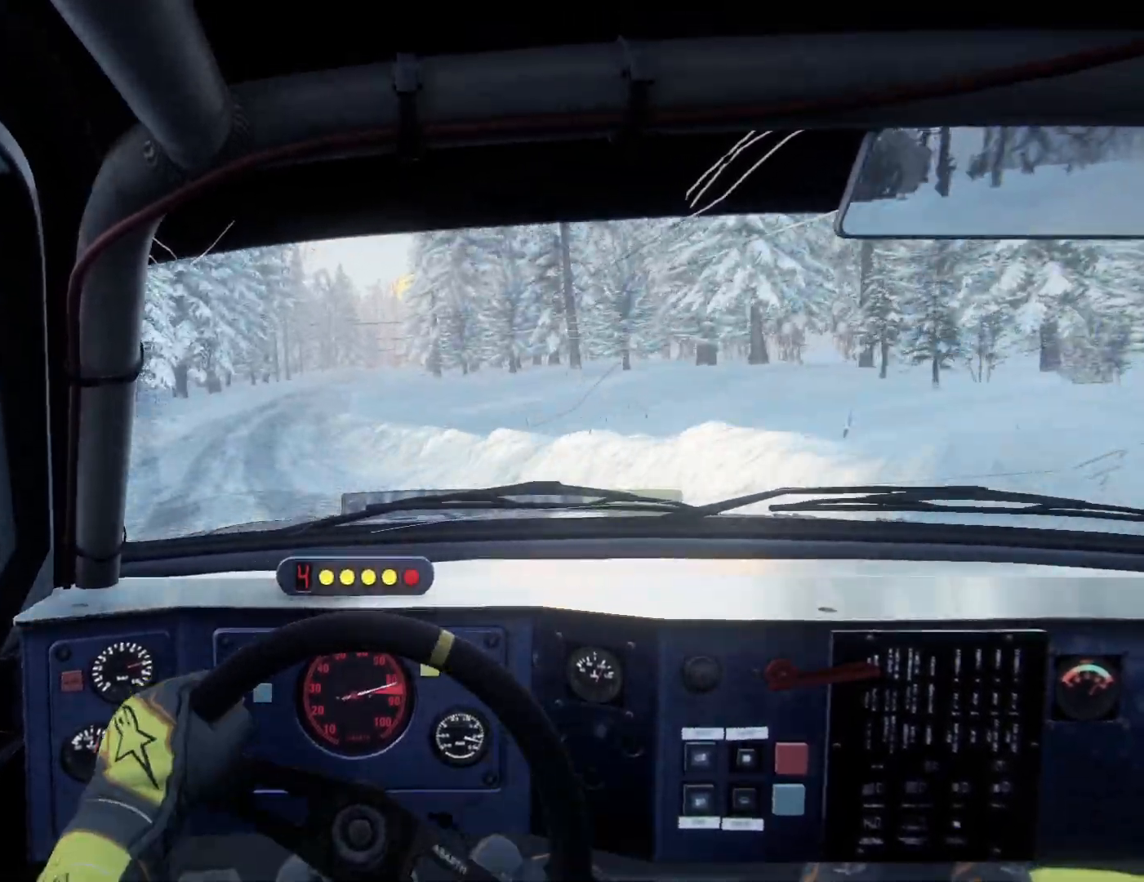
{"buttons": [], "left_stick": "right", "right_stick": "center", "events": [[100, "left_stick", "down-left"], [333, "R1", "down"], [367, "left_stick", "center"], [400, "R1", "up"], [500, "left_stick", "right"]]}
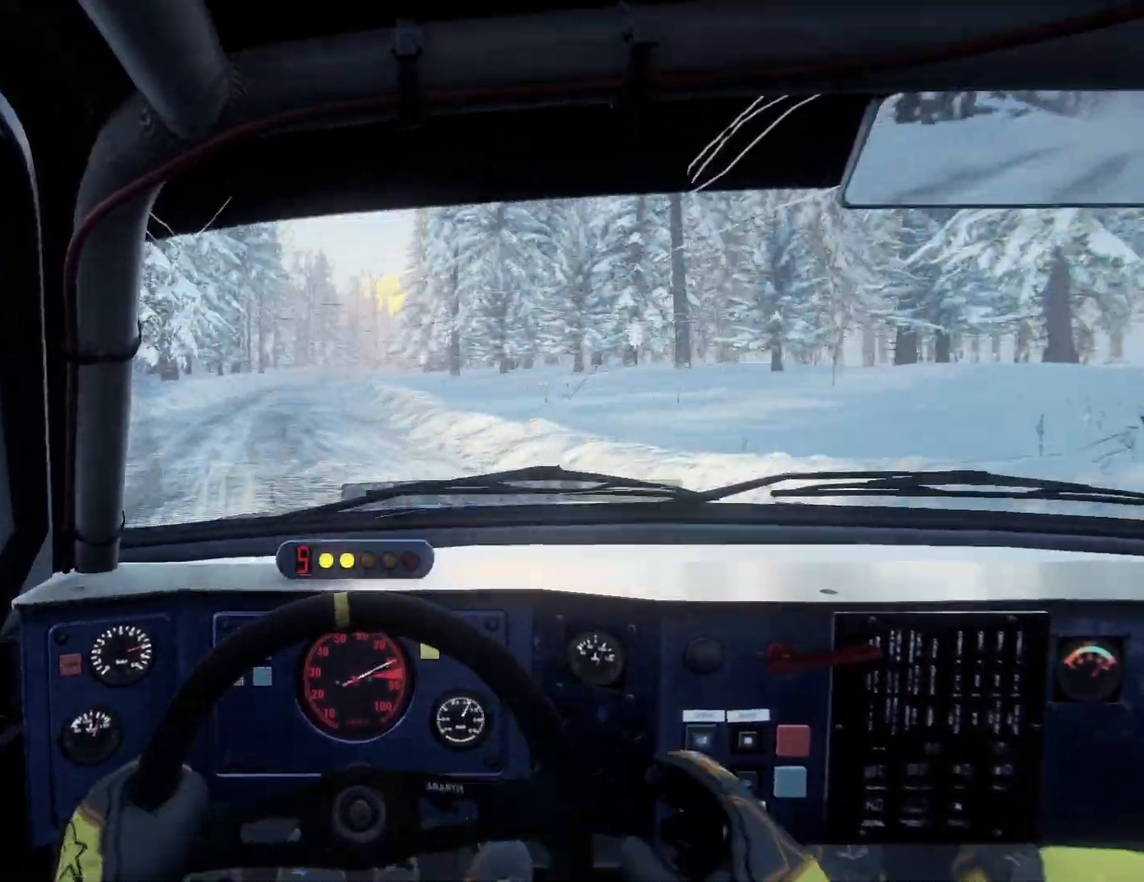
{"buttons": ["L2"], "left_stick": "right", "right_stick": "center", "events": [[267, "left_stick", "center"], [367, "left_stick", "right"], [500, "L2", "down"]]}
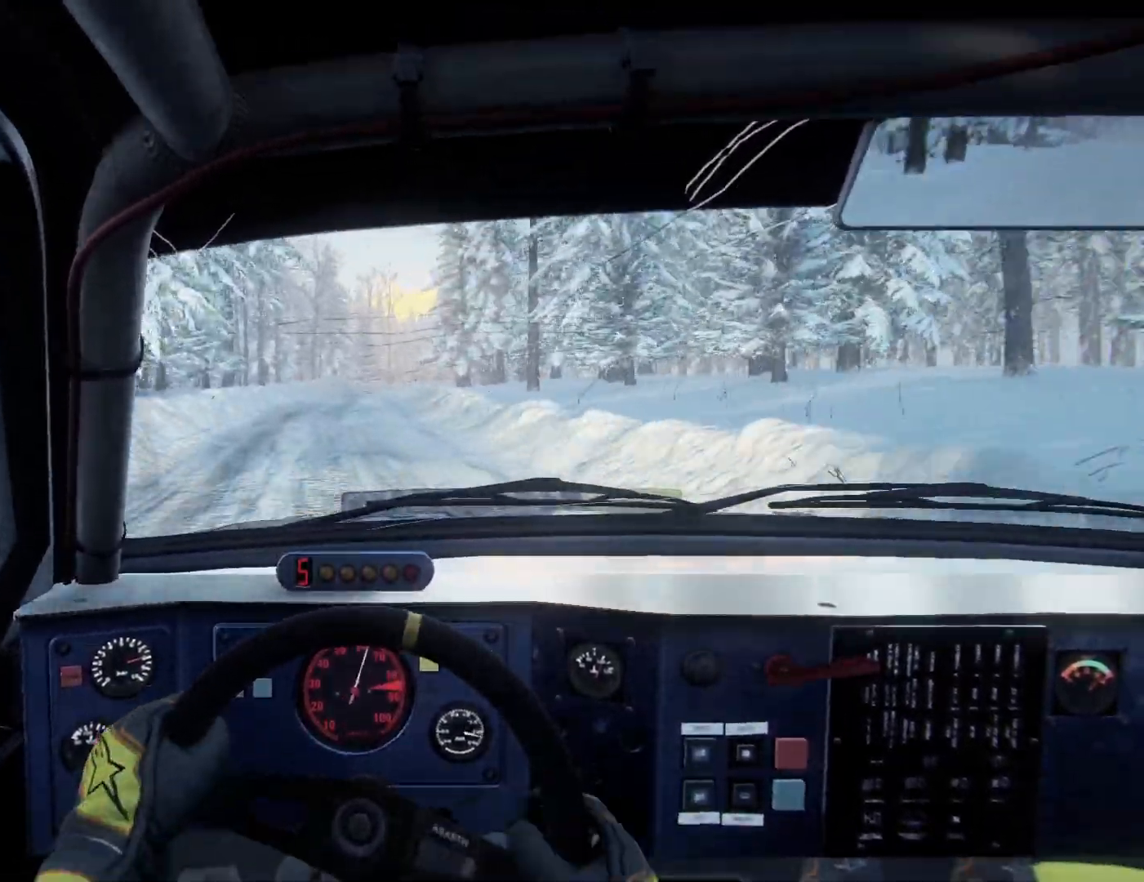
{"buttons": [], "left_stick": "left", "right_stick": "center", "events": [[200, "L2", "up"], [200, "left_stick", "center"], [300, "L2", "down"], [433, "L2", "up"], [500, "left_stick", "left"]]}
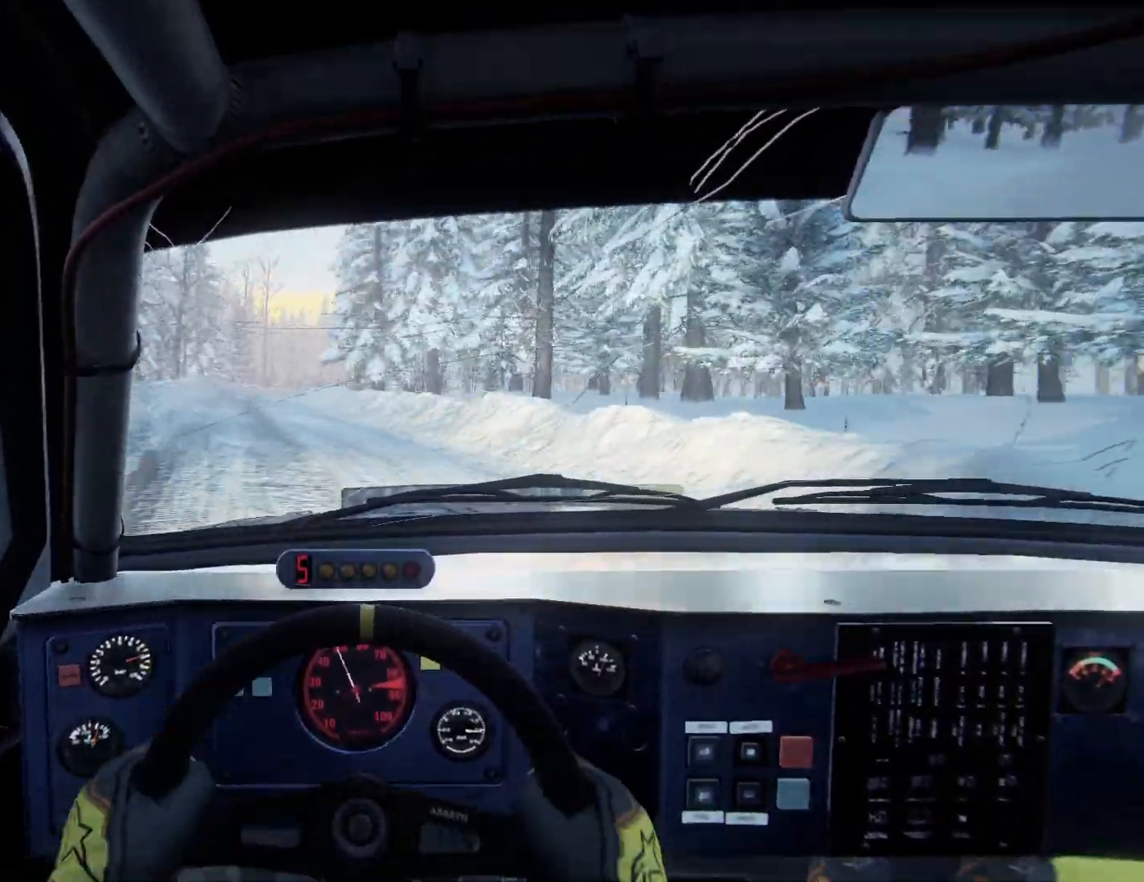
{"buttons": [], "left_stick": "center", "right_stick": "center", "events": [[333, "L2", "down"], [433, "L2", "up"], [433, "left_stick", "center"]]}
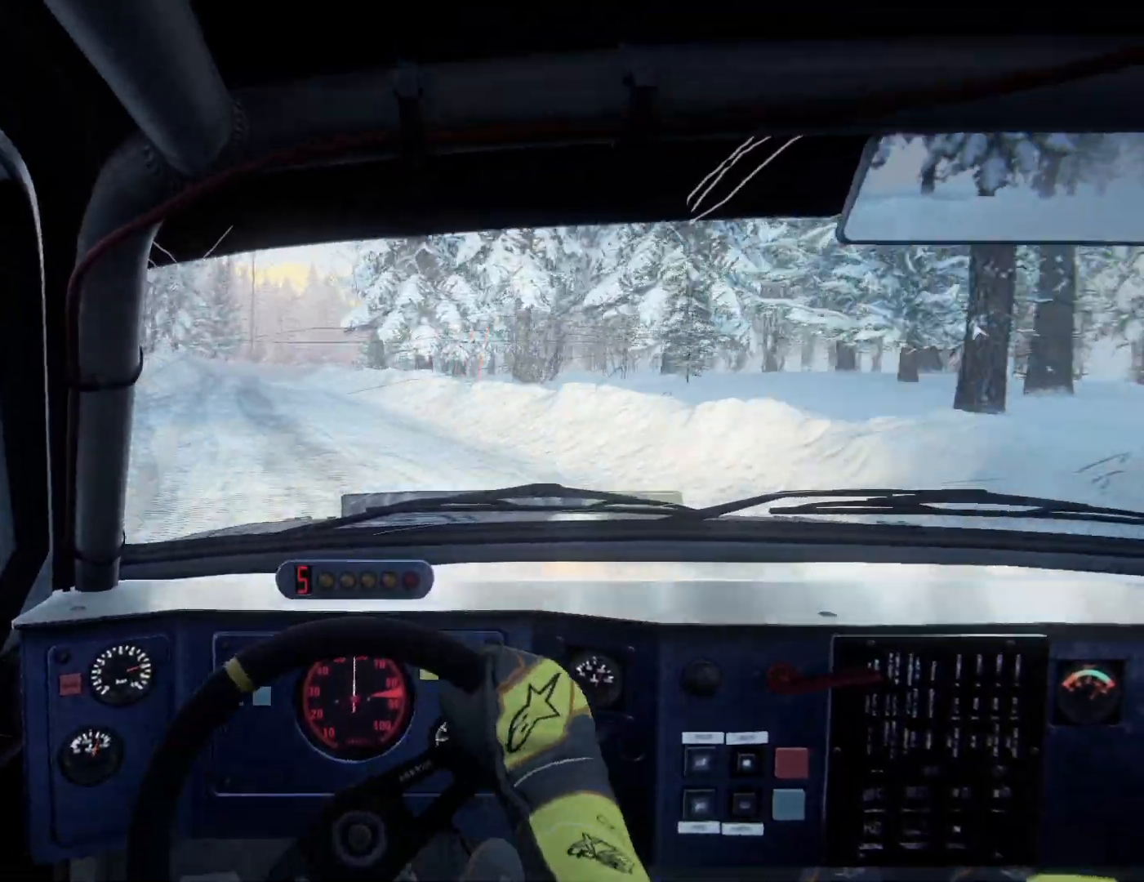
{"buttons": ["L2"], "left_stick": "center", "right_stick": "center", "events": [[333, "L2", "down"]]}
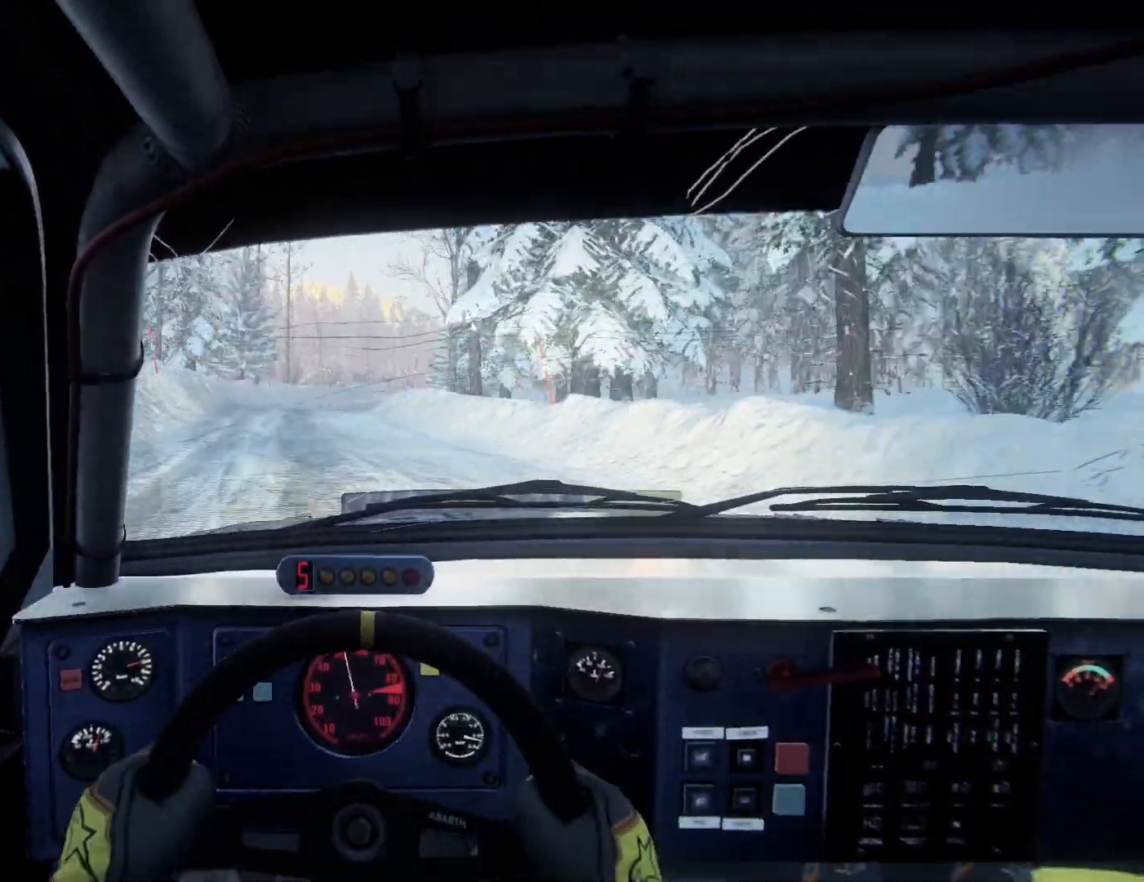
{"buttons": [], "left_stick": "center", "right_stick": "center", "events": [[167, "L1", "down"], [200, "left_stick", "right"], [300, "L1", "up"], [467, "L2", "up"], [500, "left_stick", "center"]]}
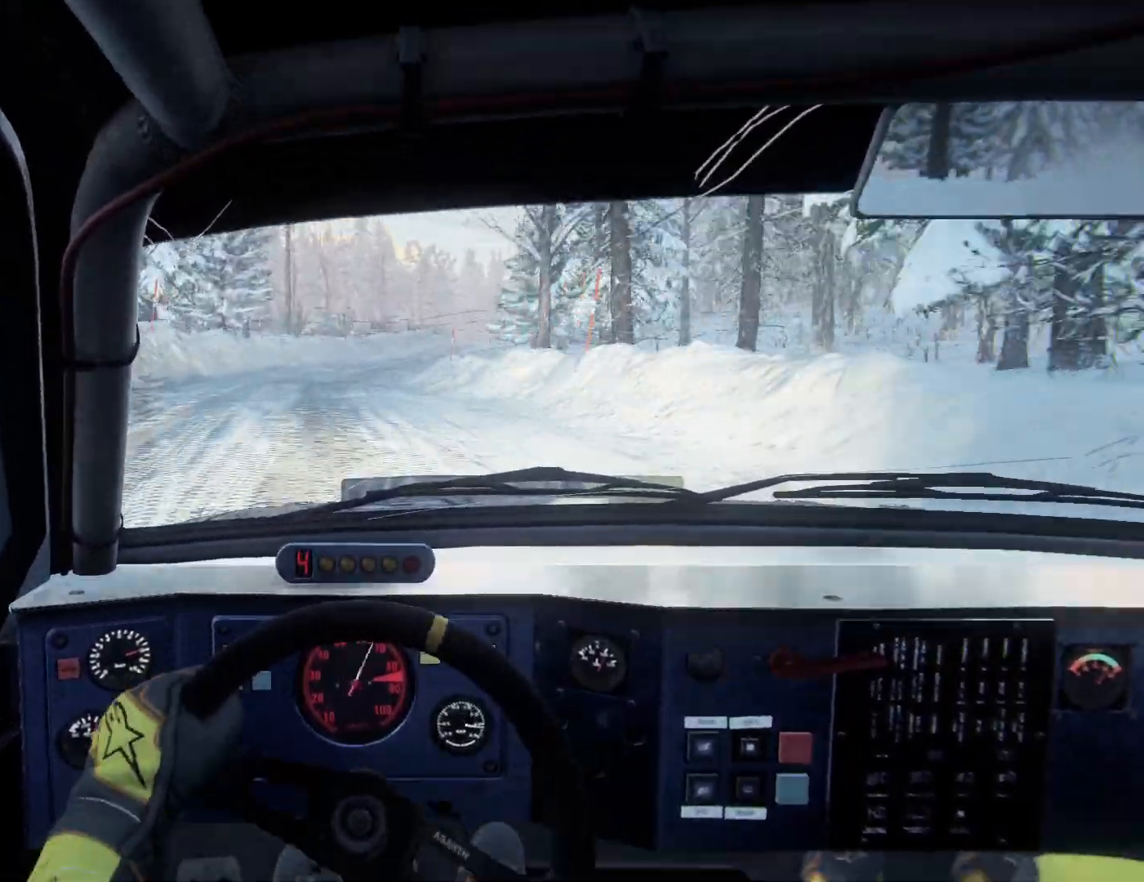
{"buttons": ["L2"], "left_stick": "right", "right_stick": "center", "events": [[200, "left_stick", "right"], [300, "L2", "down"]]}
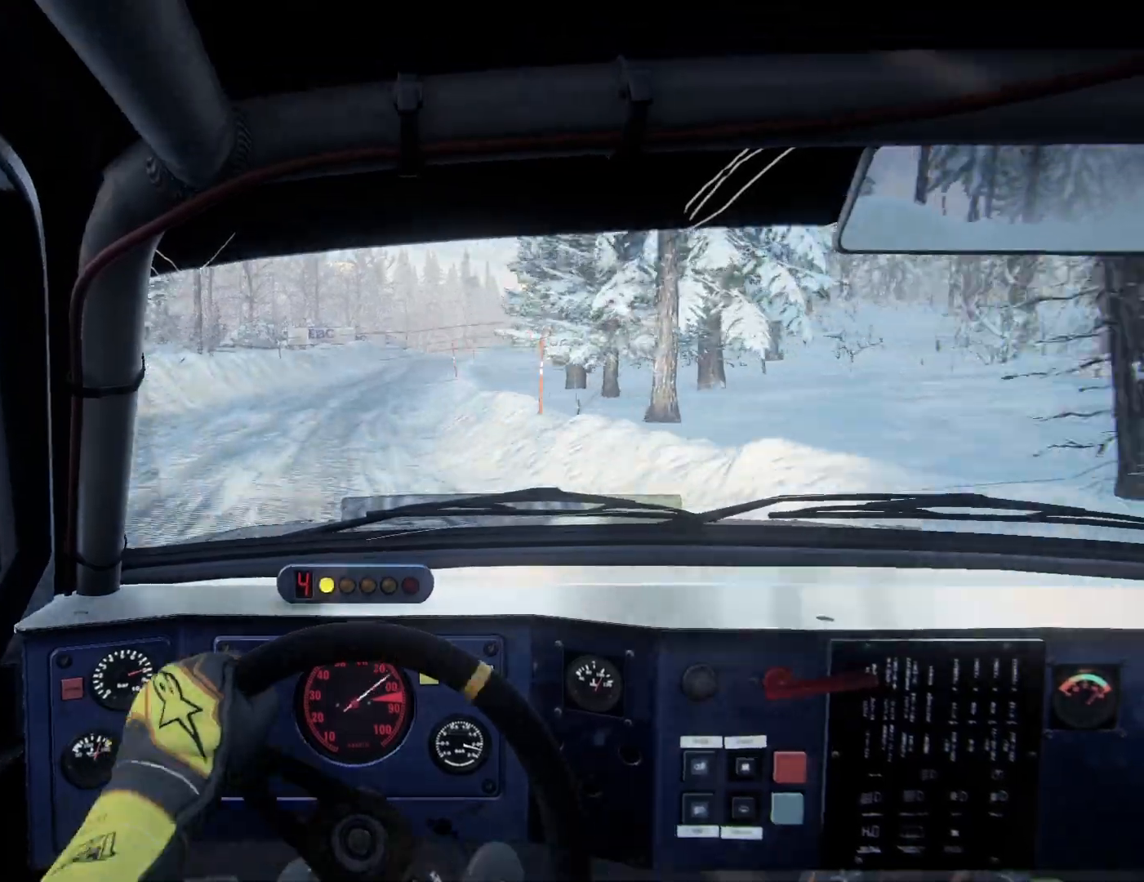
{"buttons": [], "left_stick": "left", "right_stick": "center", "events": [[67, "L2", "up"], [67, "left_stick", "center"], [167, "L2", "down"], [267, "left_stick", "right"], [367, "L2", "up"], [367, "left_stick", "left"]]}
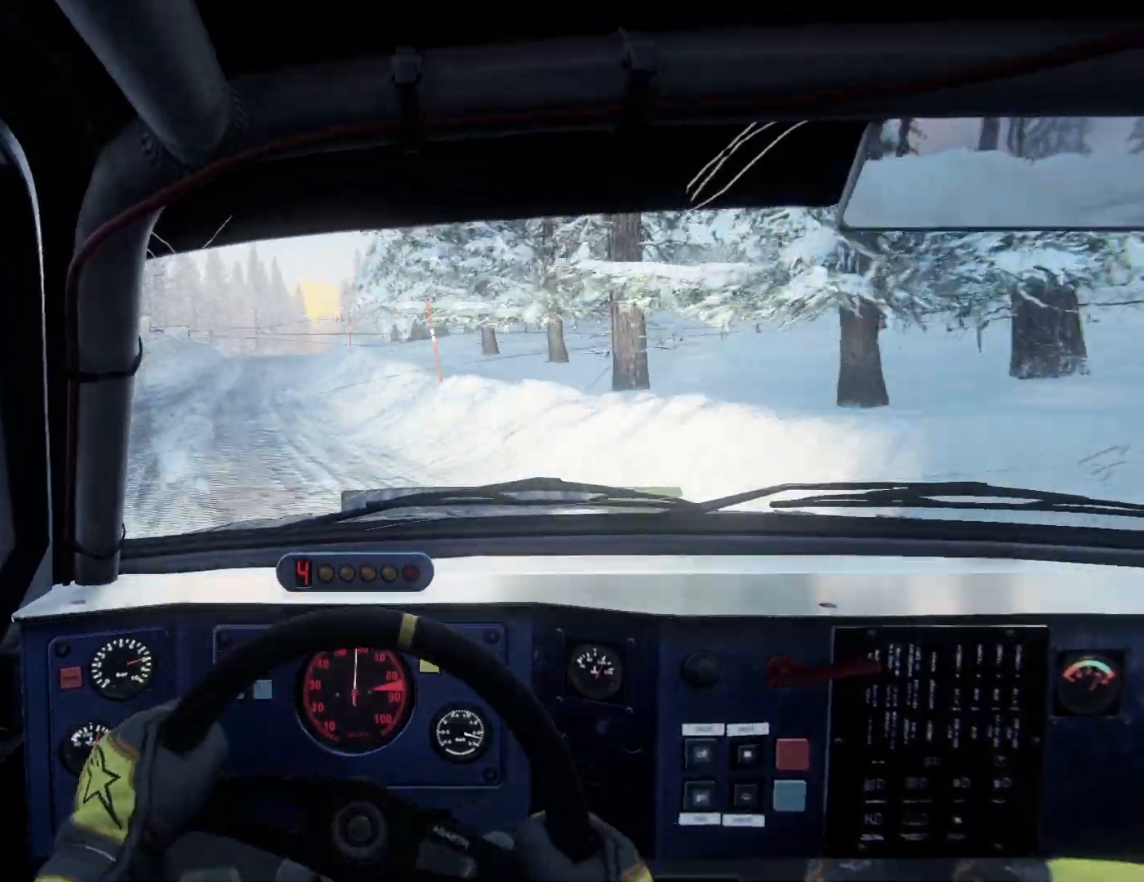
{"buttons": [], "left_stick": "center", "right_stick": "center", "events": [[133, "L2", "down"], [367, "L2", "up"], [367, "left_stick", "center"]]}
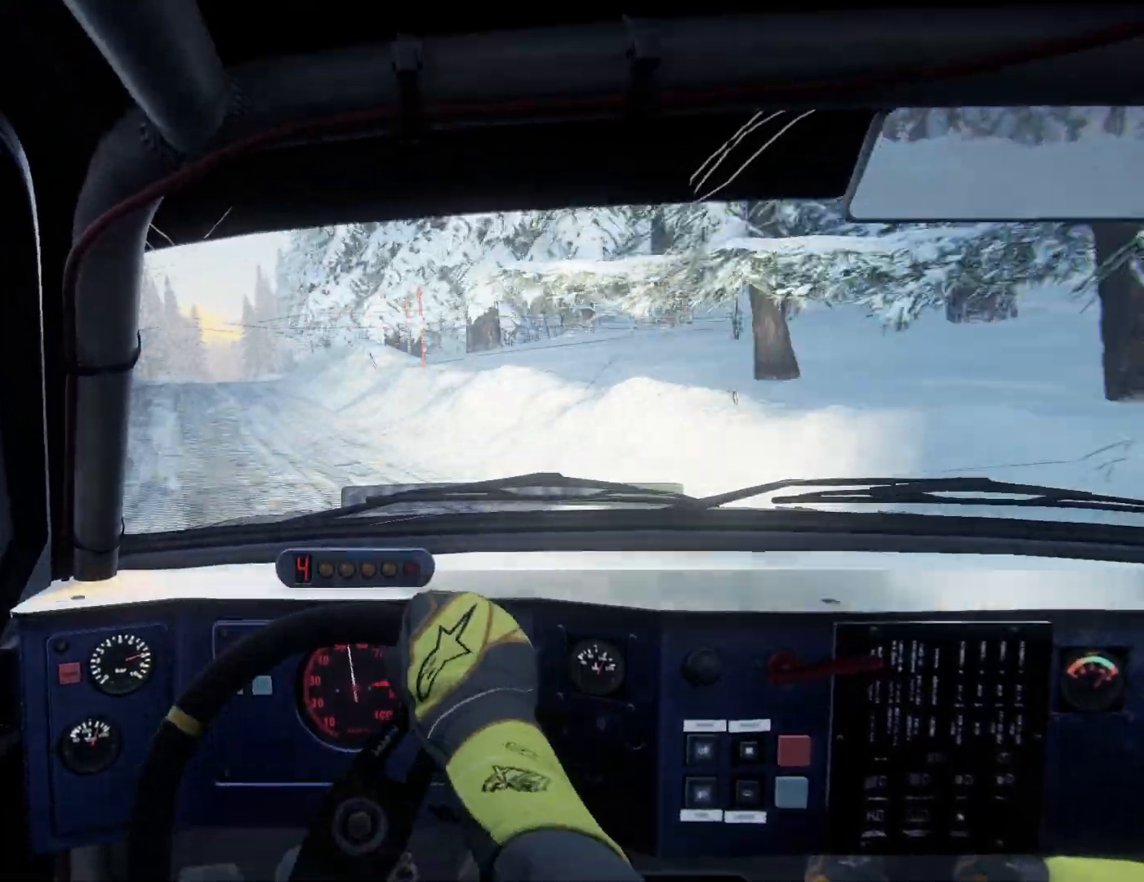
{"buttons": [], "left_stick": "center", "right_stick": "center", "events": [[200, "left_stick", "right"], [467, "left_stick", "center"]]}
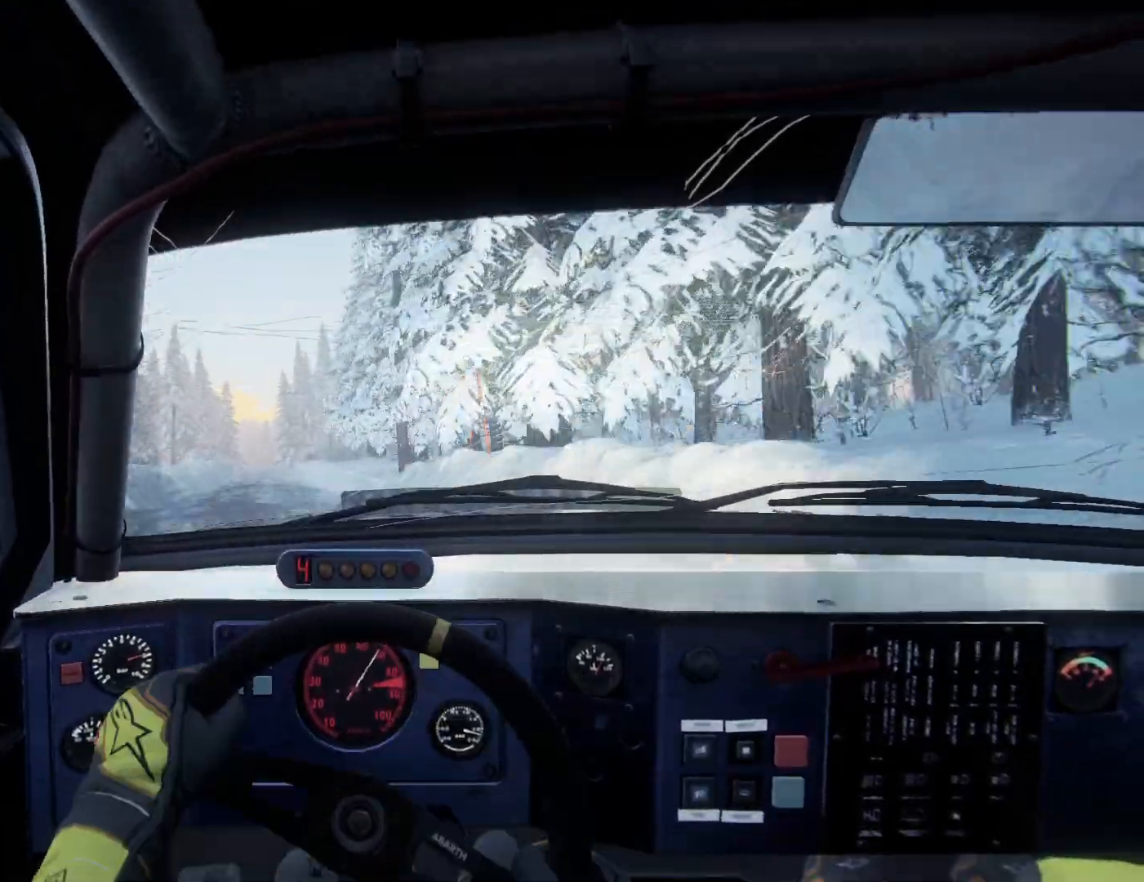
{"buttons": ["L2"], "left_stick": "down-left", "right_stick": "center", "events": [[67, "left_stick", "down-left"], [400, "L2", "down"], [400, "R1", "down"], [500, "R1", "up"]]}
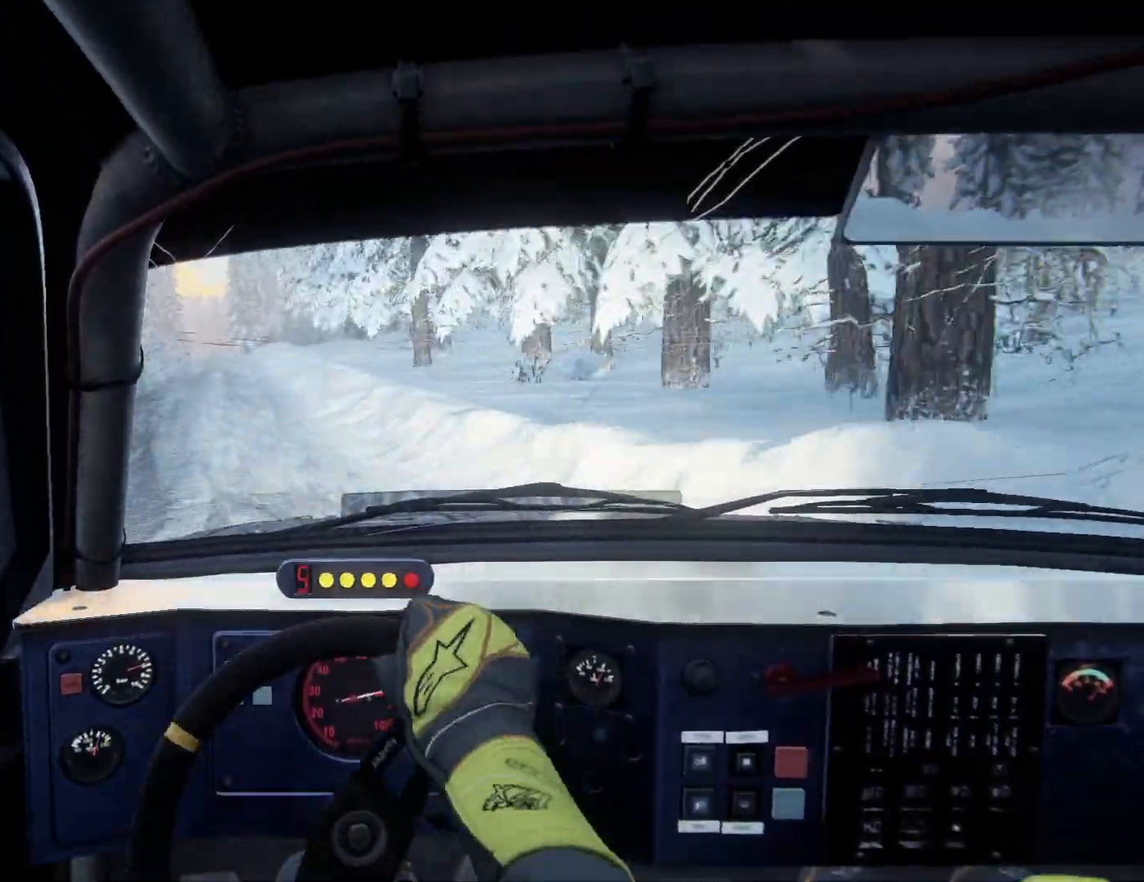
{"buttons": [], "left_stick": "down-left", "right_stick": "center", "events": [[133, "L2", "up"], [200, "left_stick", "center"], [367, "left_stick", "left"], [500, "left_stick", "down-left"]]}
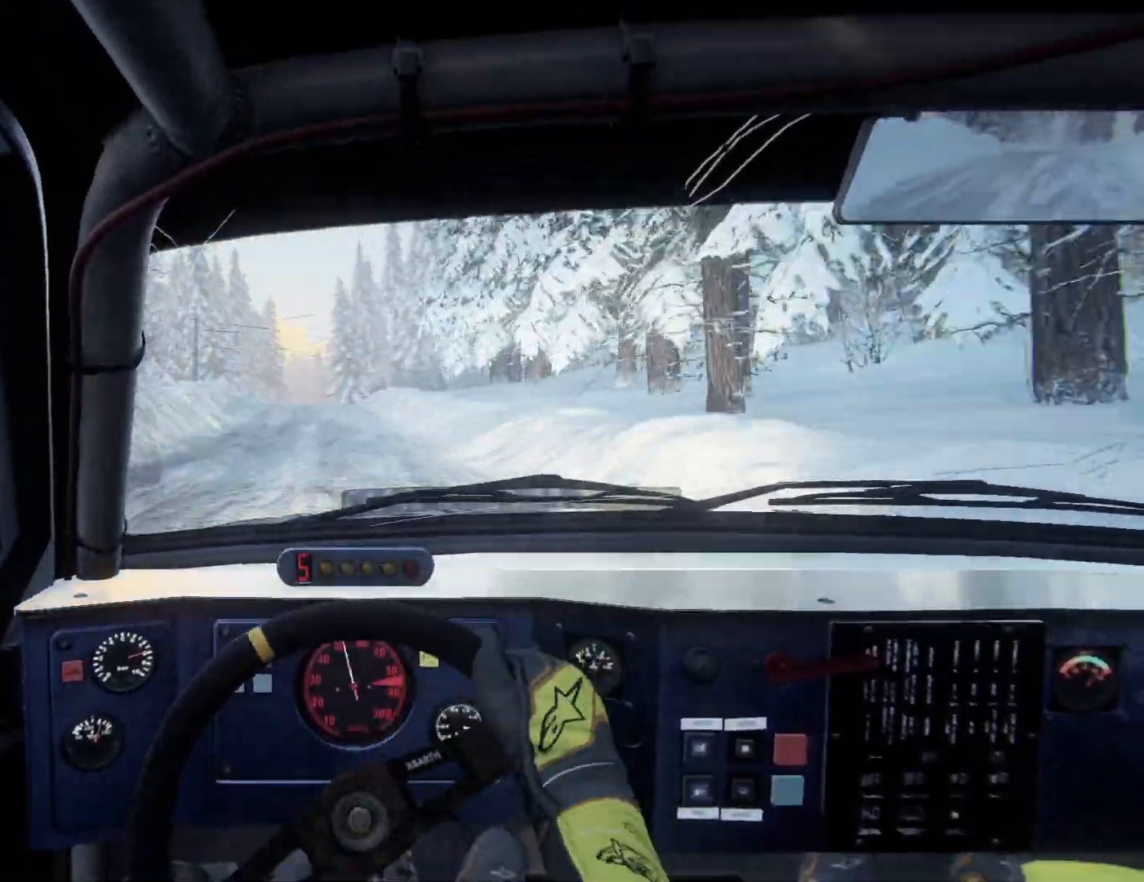
{"buttons": ["L2"], "left_stick": "right", "right_stick": "center", "events": [[33, "left_stick", "center"], [233, "left_stick", "right"], [467, "L2", "down"]]}
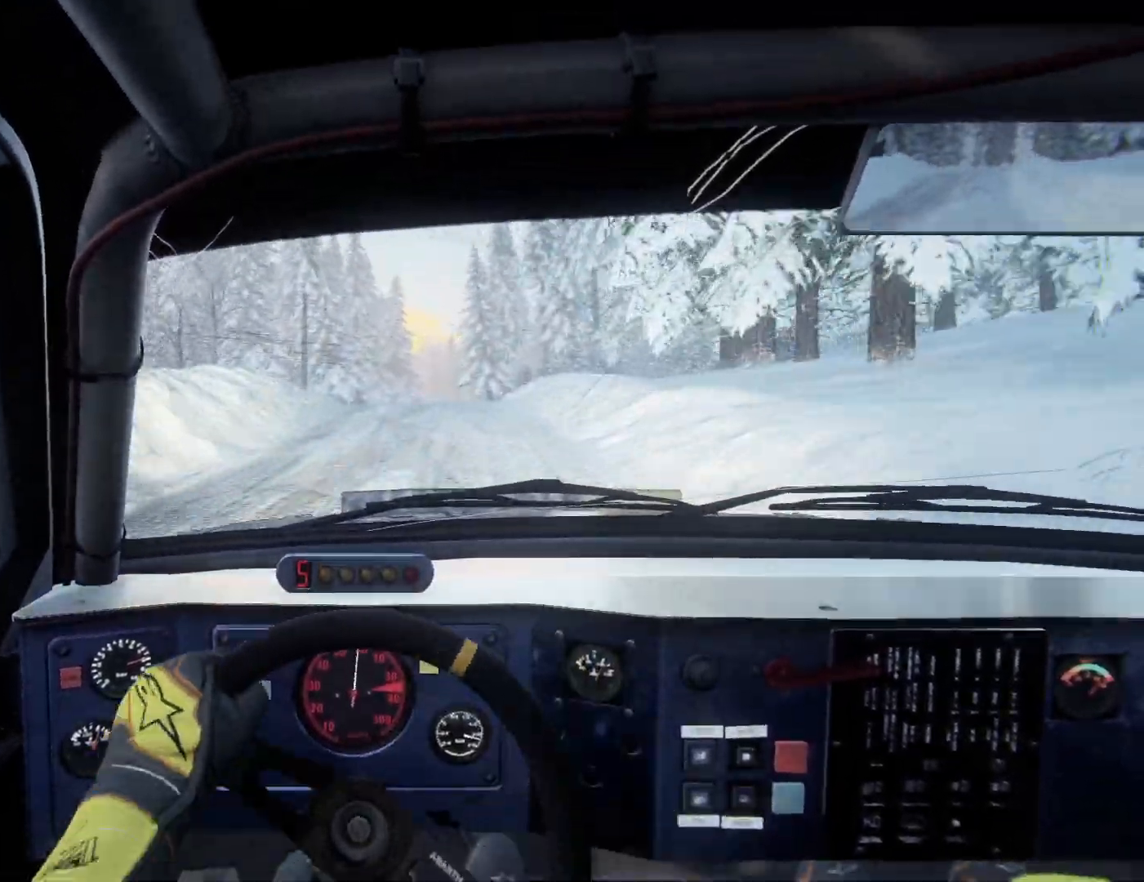
{"buttons": [], "left_stick": "center", "right_stick": "center", "events": [[67, "left_stick", "center"], [100, "L2", "up"], [233, "L2", "down"], [233, "left_stick", "left"], [467, "L2", "up"], [500, "left_stick", "center"]]}
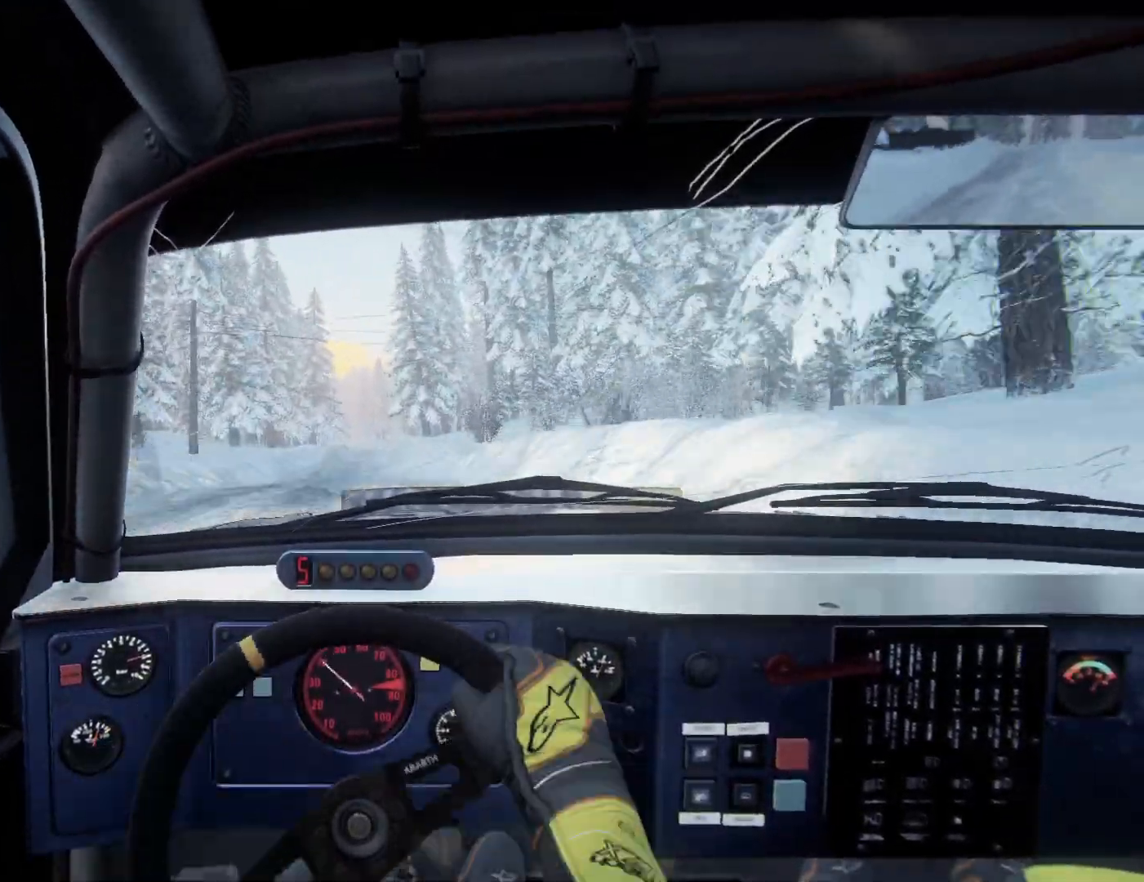
{"buttons": [], "left_stick": "center", "right_stick": "center", "events": [[133, "left_stick", "left"], [300, "left_stick", "center"]]}
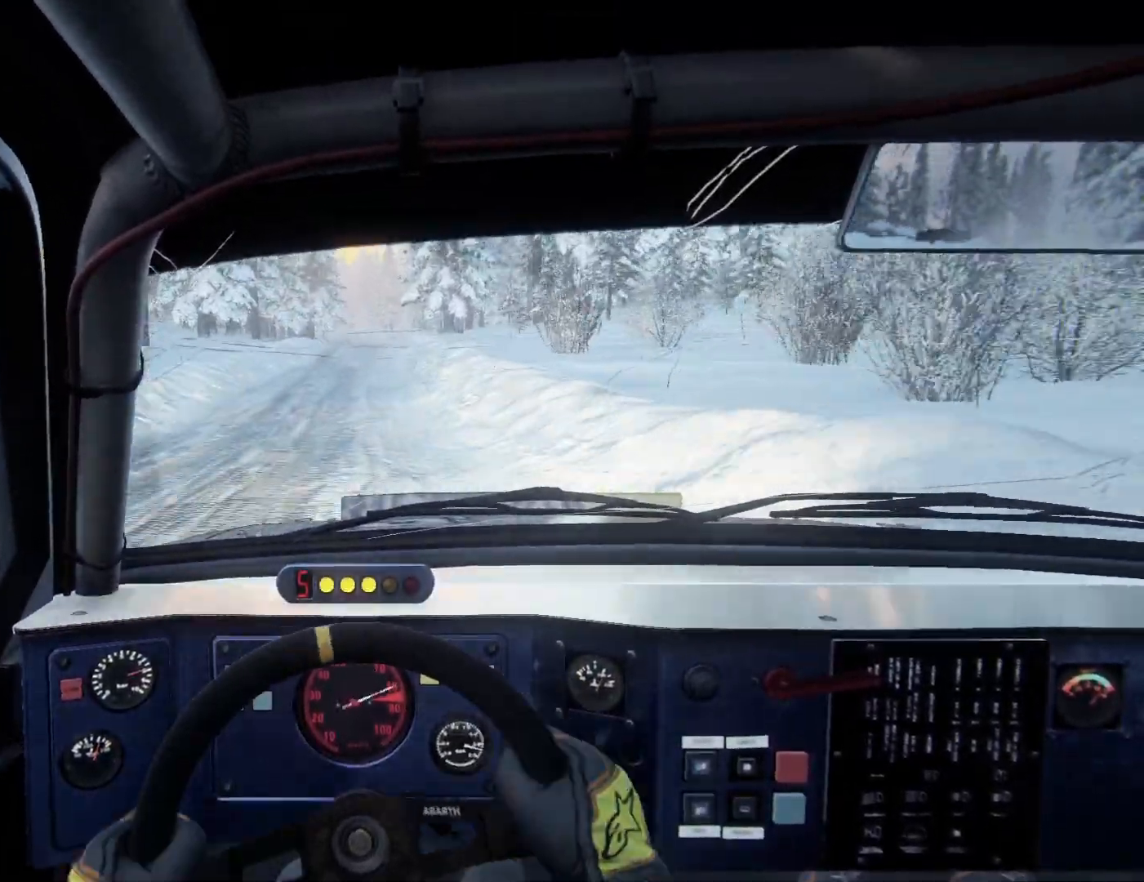
{"buttons": [], "left_stick": "center", "right_stick": "center", "events": [[133, "left_stick", "left"], [200, "left_stick", "down-left"], [333, "left_stick", "center"]]}
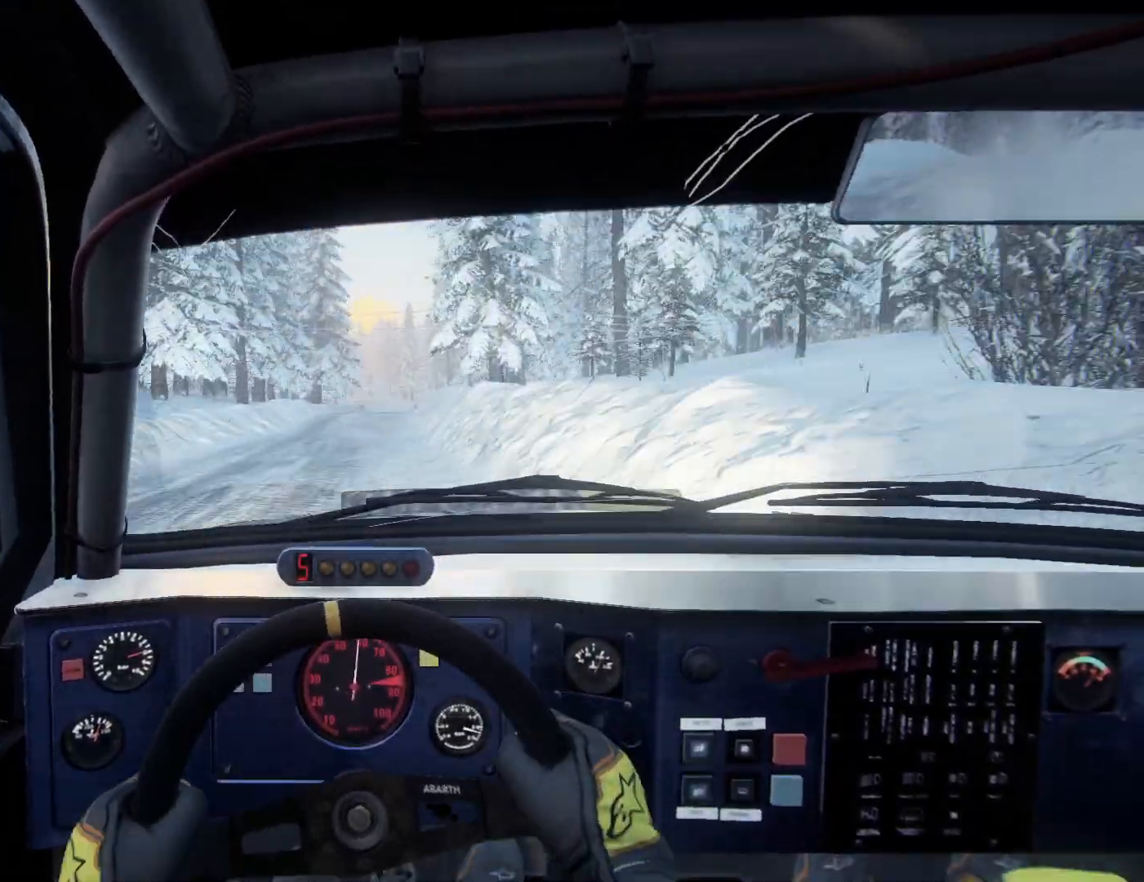
{"buttons": [], "left_stick": "right", "right_stick": "center", "events": [[200, "left_stick", "right"], [400, "left_stick", "center"], [467, "left_stick", "right"]]}
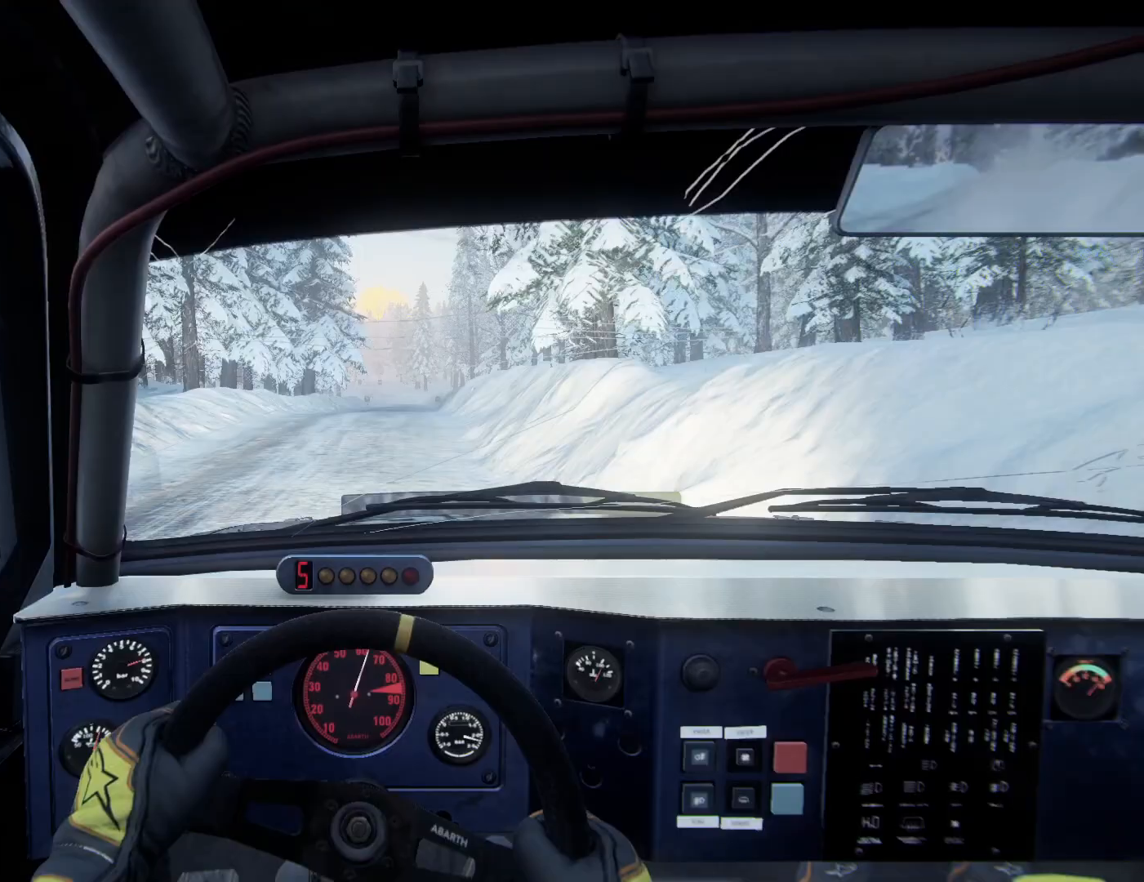
{"buttons": [], "left_stick": "center", "right_stick": "center", "events": [[133, "left_stick", "center"], [300, "left_stick", "down-left"], [467, "left_stick", "center"]]}
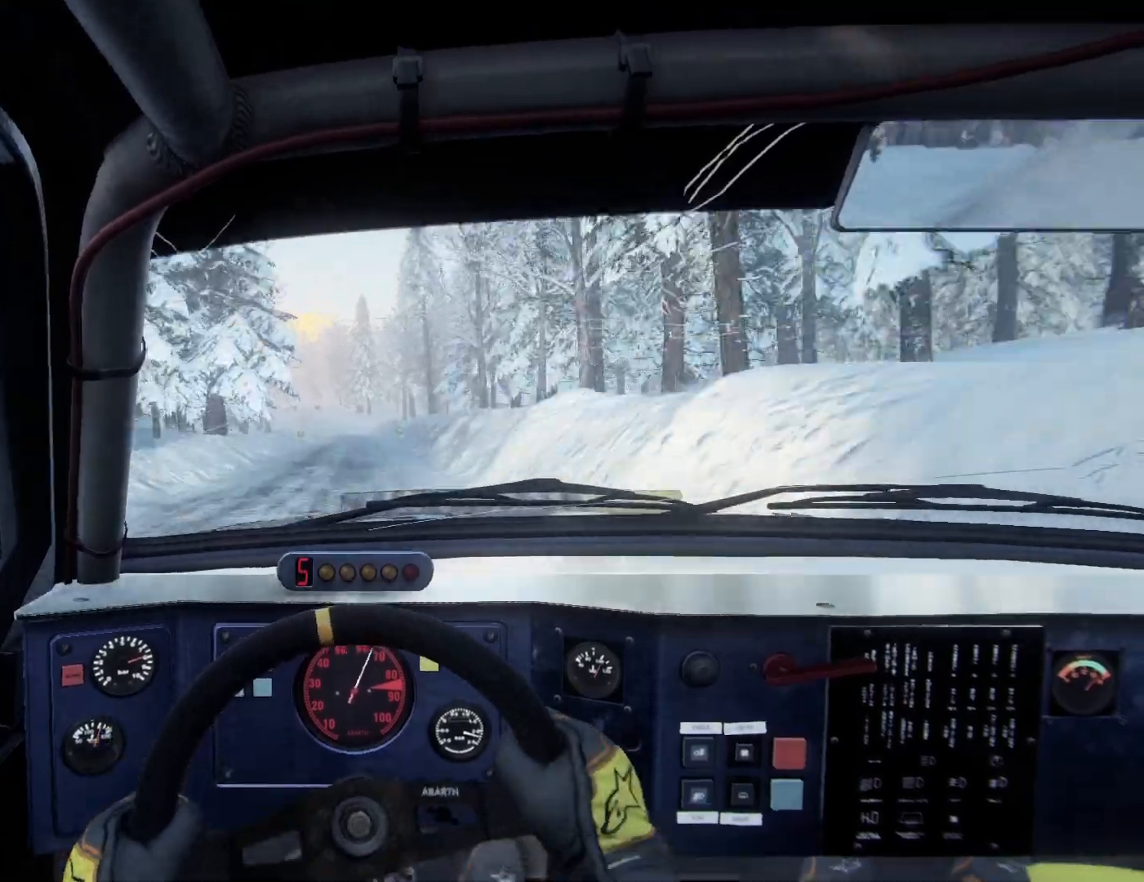
{"buttons": ["L2"], "left_stick": "down-left", "right_stick": "center", "events": [[300, "left_stick", "down-left"], [500, "L2", "down"]]}